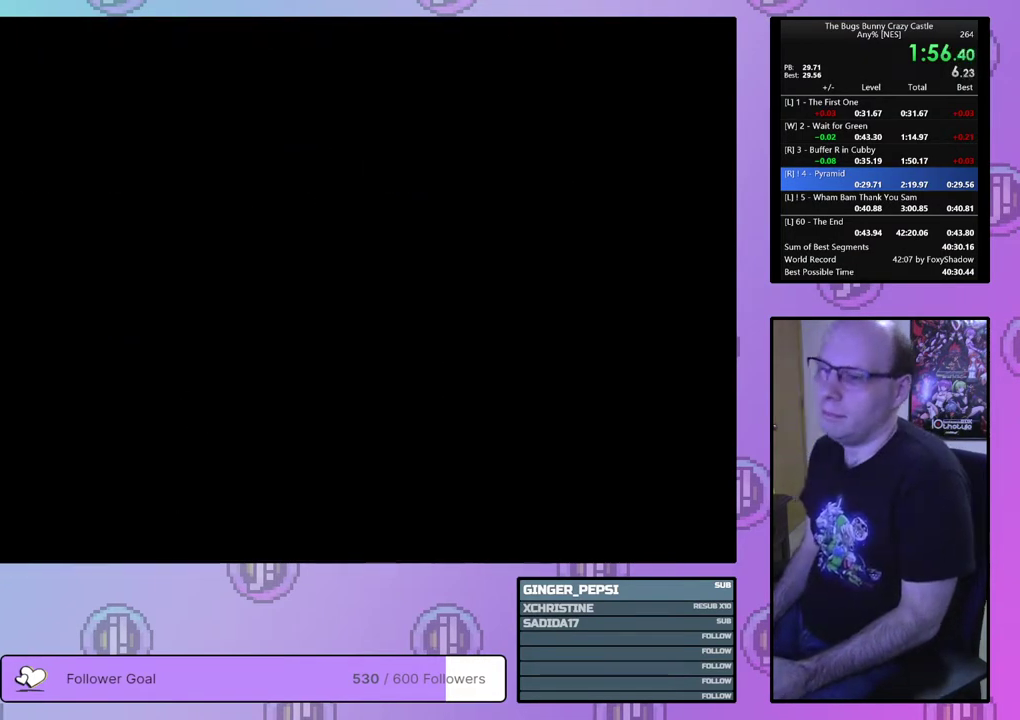
Gameplay with a controller (PlayStation layout); each line is a JSON object with the inputs held at the frame after it (dt_ms = milliseconds from this image to that frame). "events" lists button and stick changes between this image and that frame as [ms after this image, input, new state], when the widget could be followed in between. Not read: L3 R3 START left_stick right_stick.
{"dt_ms": 400, "buttons": [], "events": []}
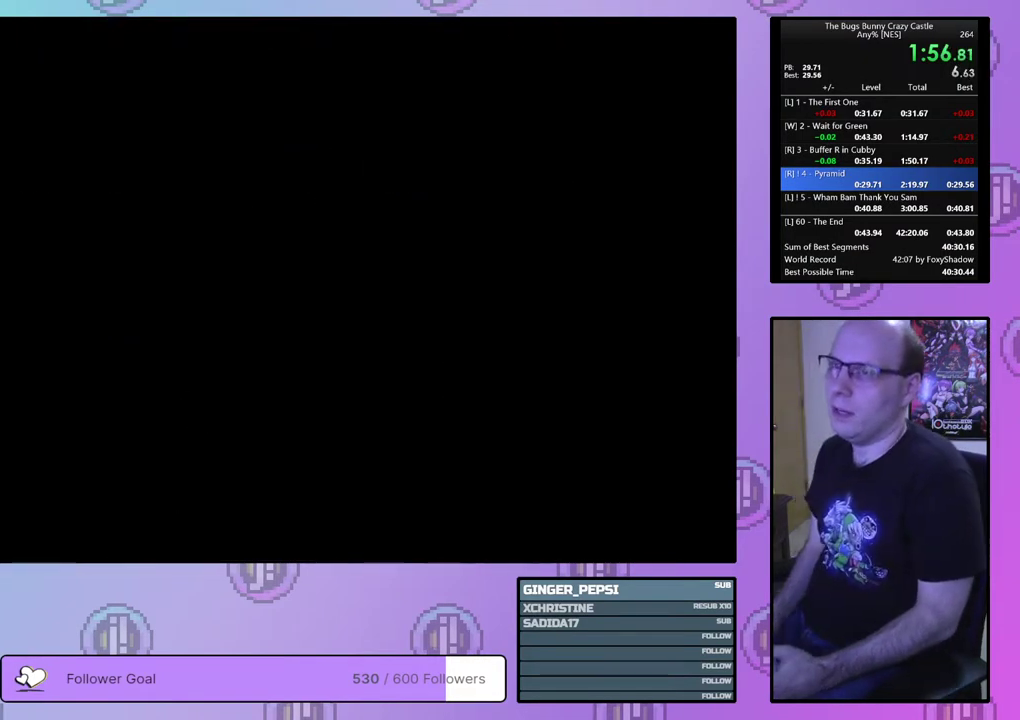
{"dt_ms": 500, "buttons": ["DPAD_RIGHT"], "events": [[417, "DPAD_RIGHT", "down"]]}
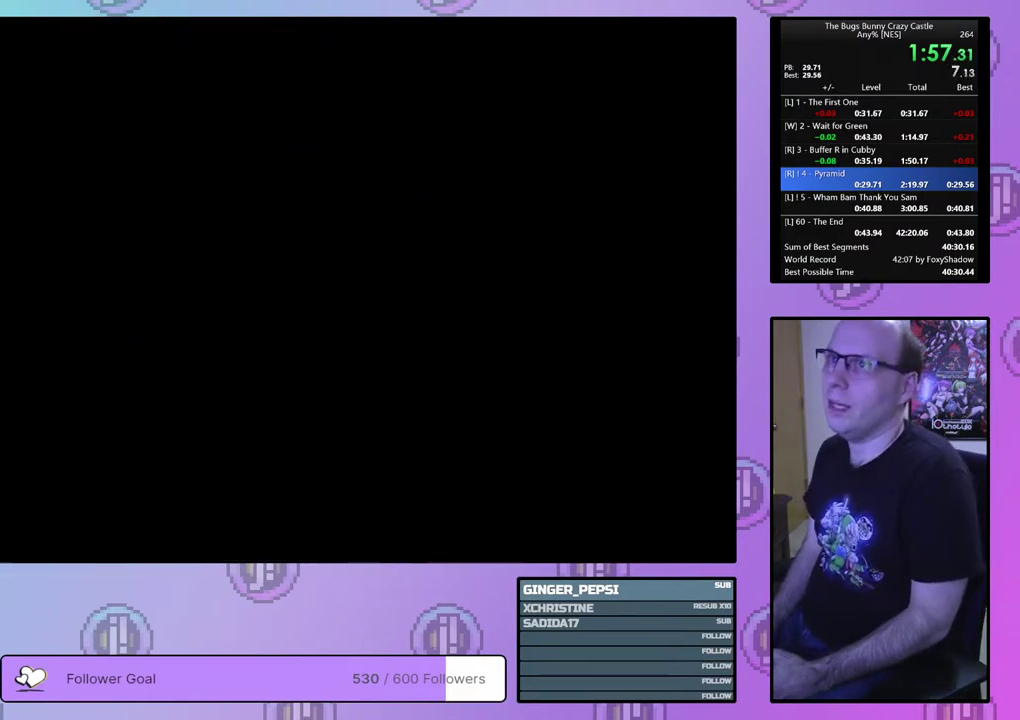
{"dt_ms": 500, "buttons": ["DPAD_RIGHT"], "events": []}
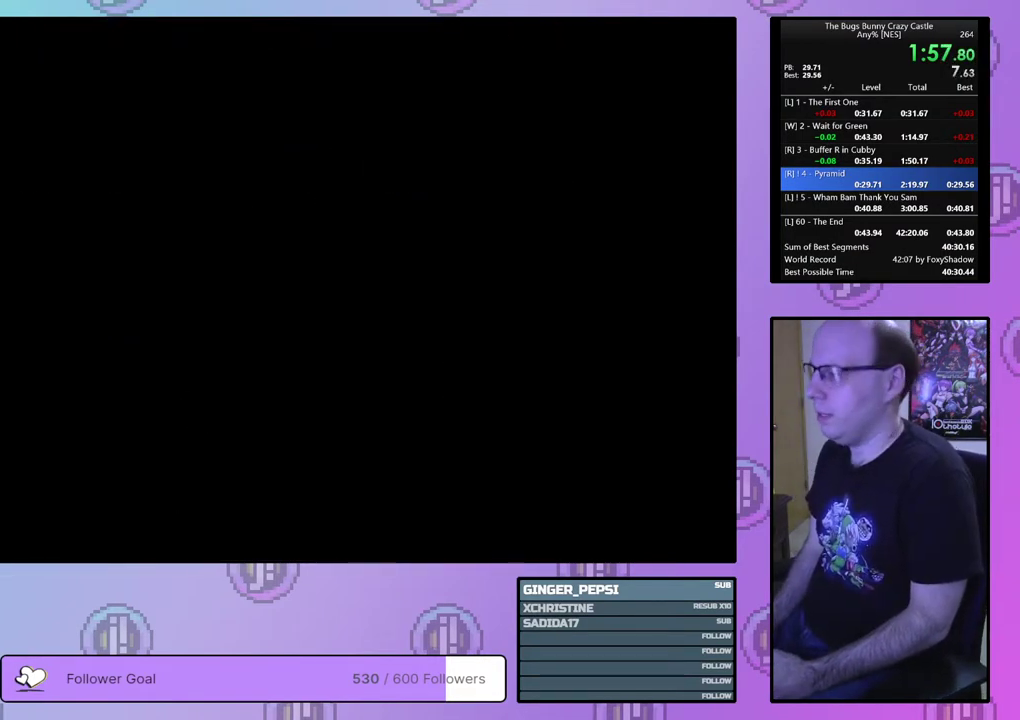
{"dt_ms": 500, "buttons": ["DPAD_RIGHT"], "events": []}
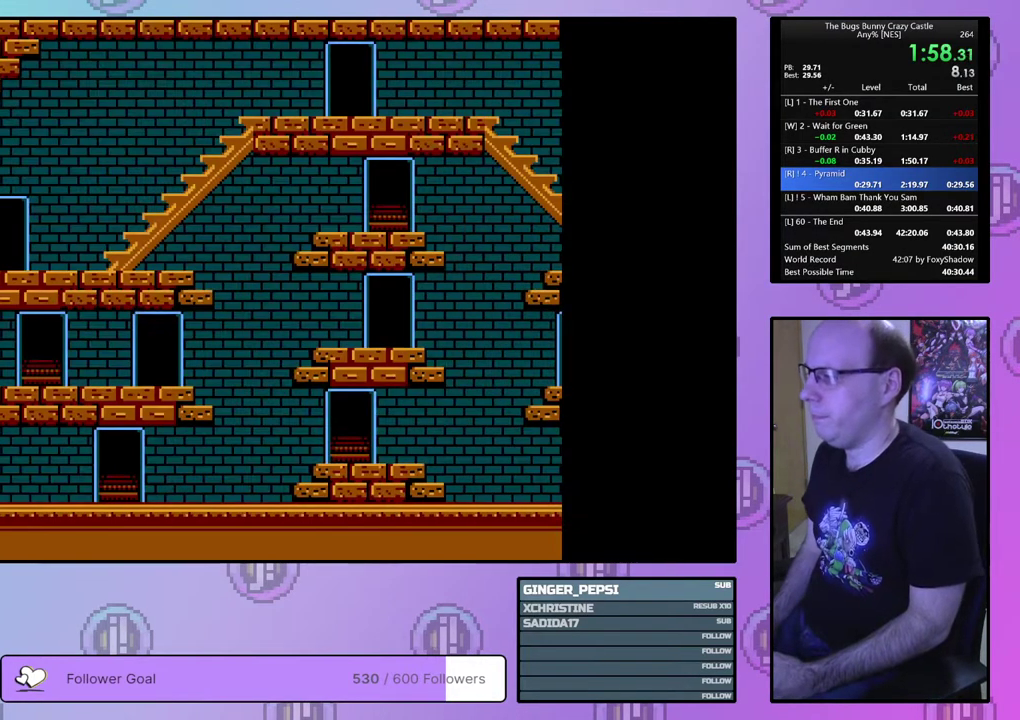
{"dt_ms": 500, "buttons": ["DPAD_RIGHT"], "events": []}
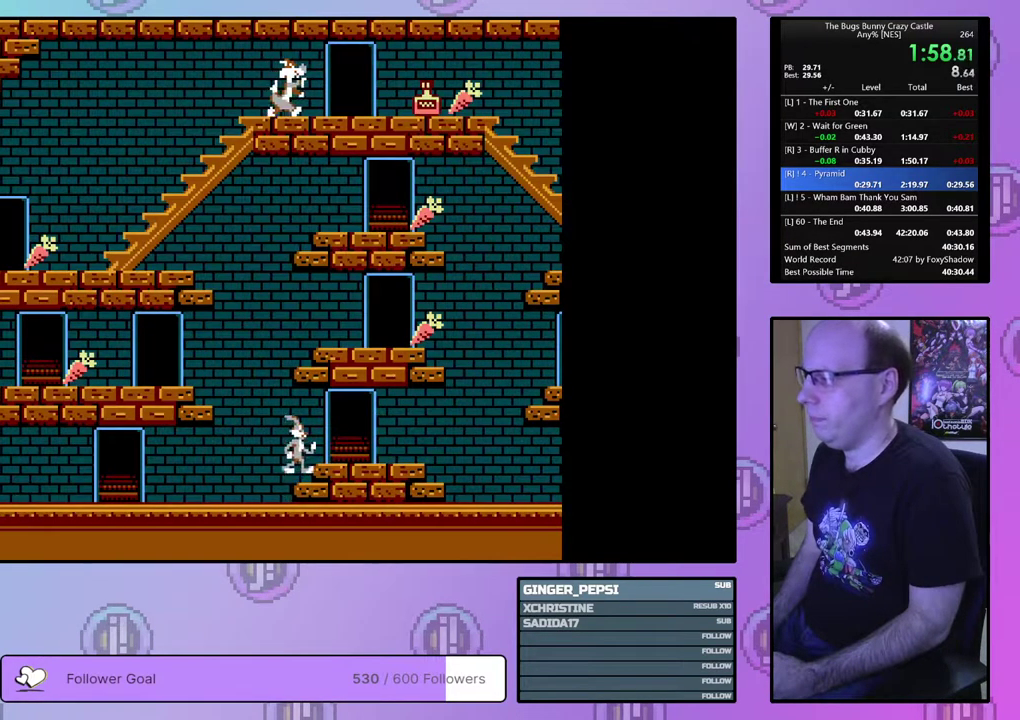
{"dt_ms": 600, "buttons": ["DPAD_RIGHT"], "events": [[167, "DPAD_UP", "down"], [517, "DPAD_UP", "up"]]}
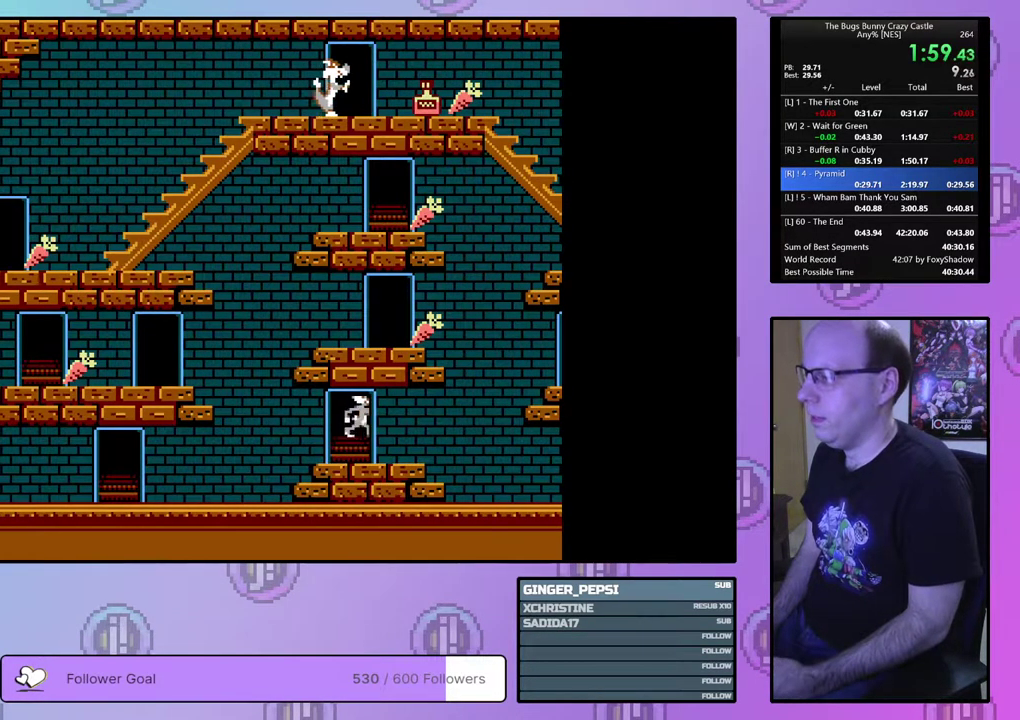
{"dt_ms": 400, "buttons": ["DPAD_RIGHT"], "events": []}
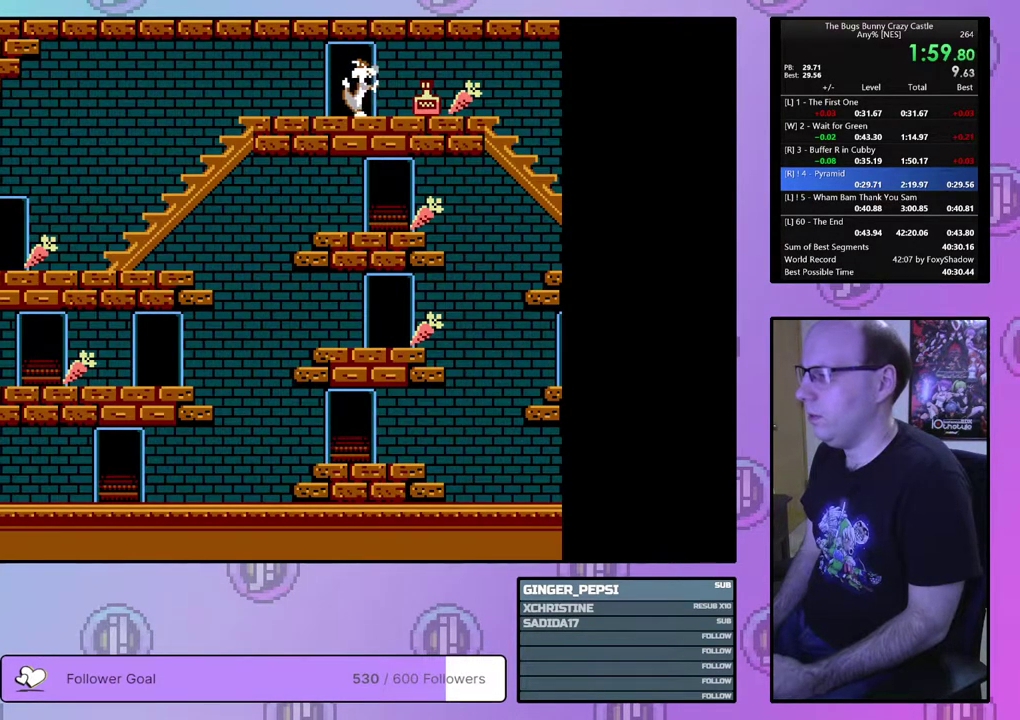
{"dt_ms": 500, "buttons": ["DPAD_RIGHT"], "events": []}
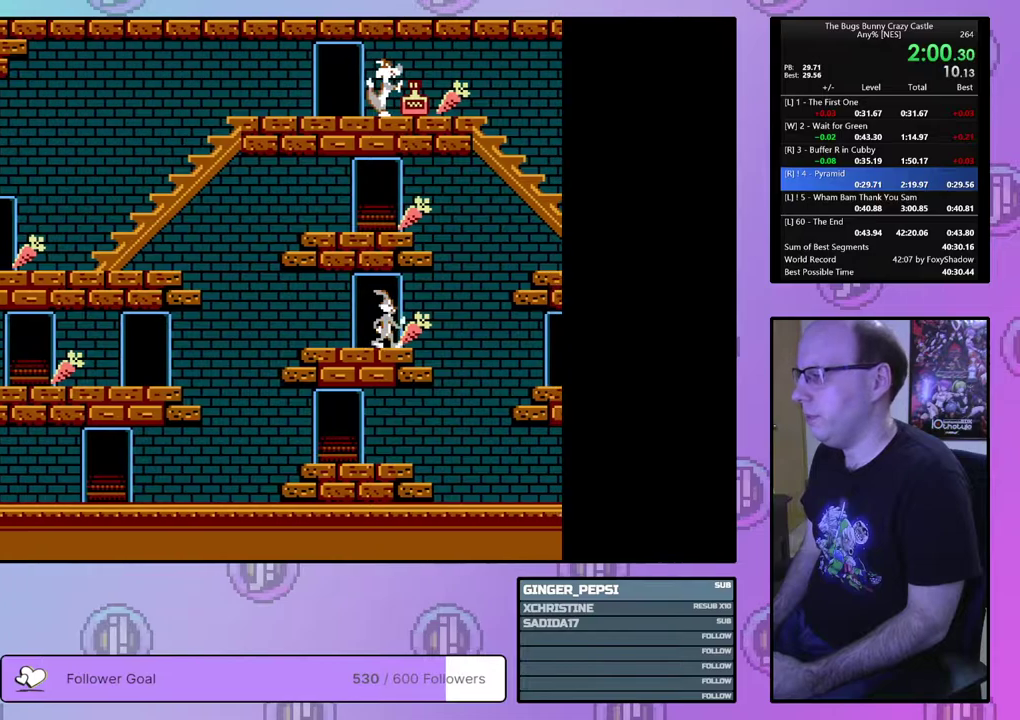
{"dt_ms": 300, "buttons": ["DPAD_LEFT"], "events": [[300, "DPAD_LEFT", "down"], [300, "DPAD_RIGHT", "up"]]}
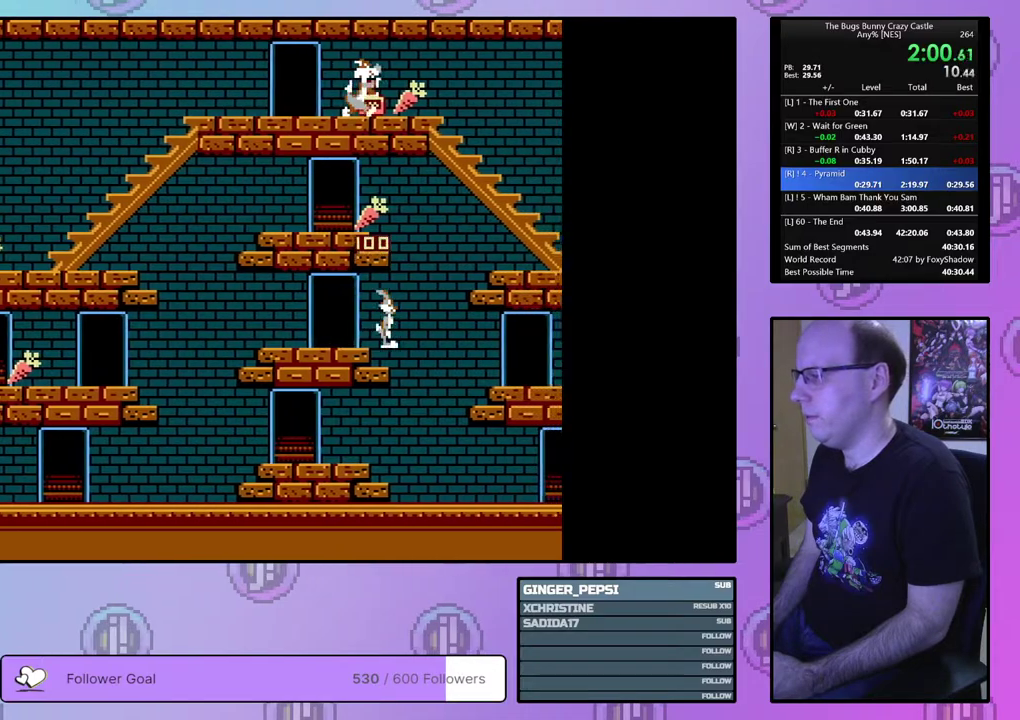
{"dt_ms": 700, "buttons": ["DPAD_RIGHT"], "events": [[433, "DPAD_LEFT", "up"], [450, "DPAD_RIGHT", "down"]]}
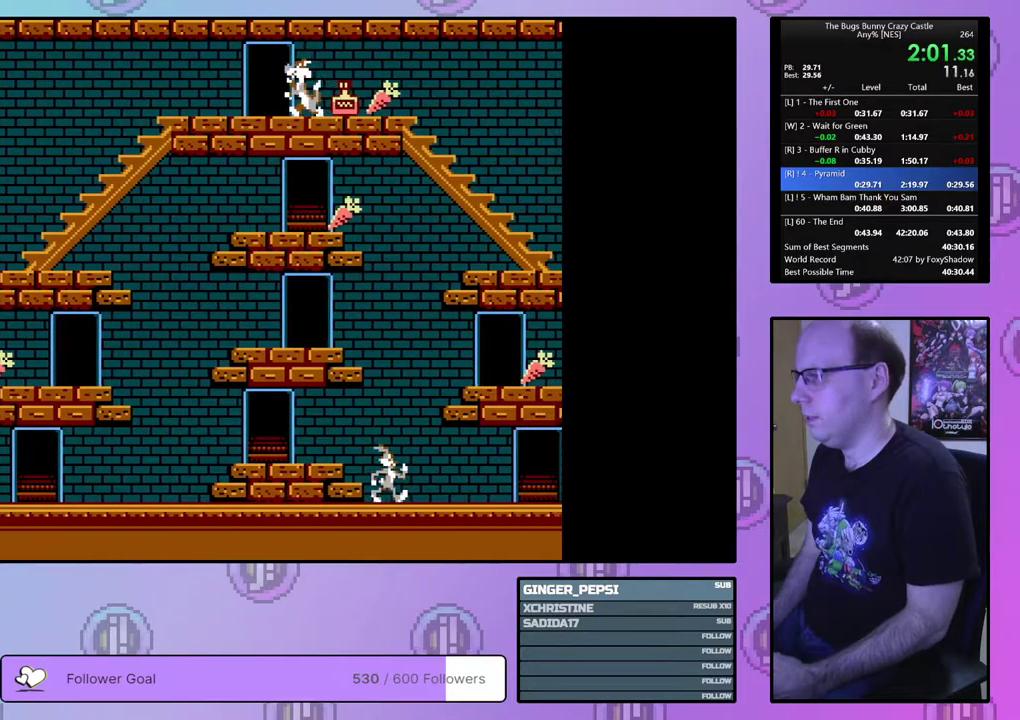
{"dt_ms": 500, "buttons": ["DPAD_RIGHT"], "events": []}